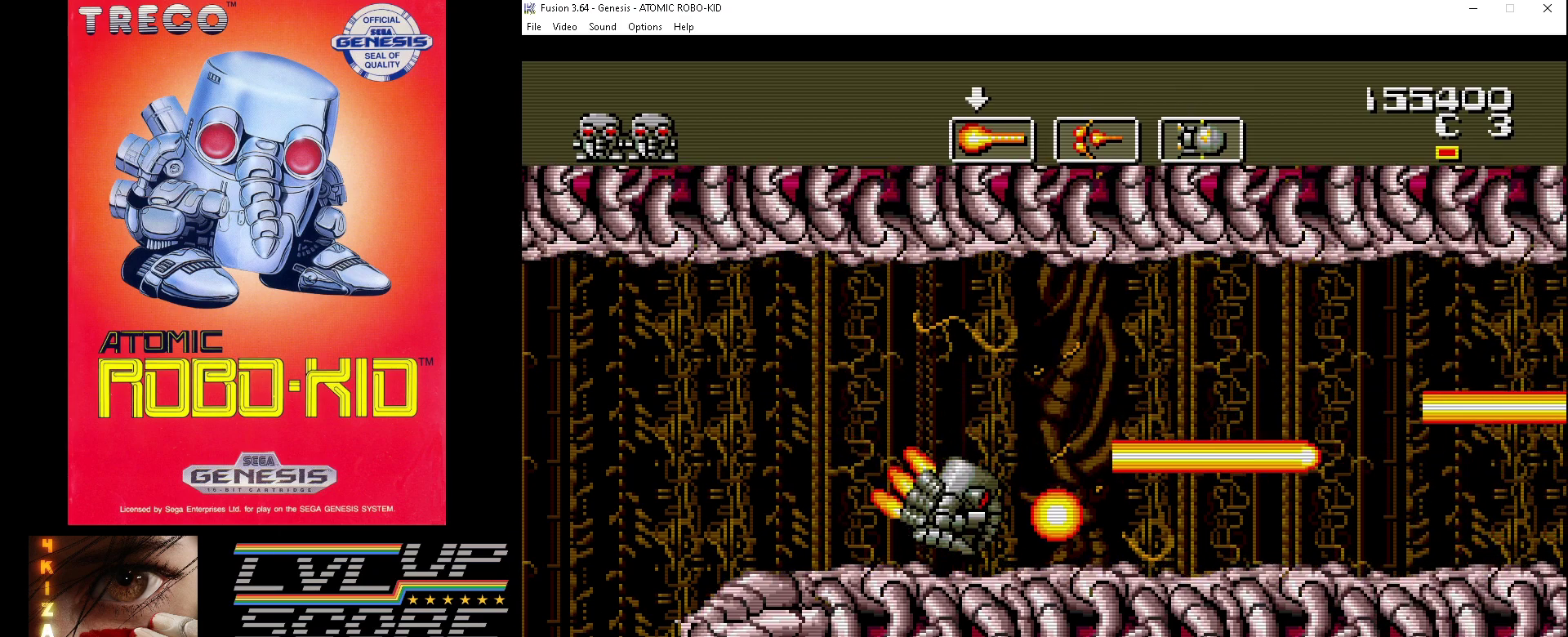
Gameplay with a controller (Xbox layout); each line is a JSON object with the inputs held at the frame after it. "events" lists button and stick changes between this image and that frame as [ms after this image, input, new state], when the widget could be followed in between. Not read: HOME L1 L2 L3 R1 R2 R3.
{"buttons": ["A", "DPAD_UP", "DPAD_RIGHT"], "events": [[33, "DPAD_DOWN", "up"], [67, "A", "up"], [67, "DPAD_UP", "down"], [167, "A", "down"], [233, "A", "up"], [300, "A", "down"], [400, "A", "up"], [467, "A", "down"]]}
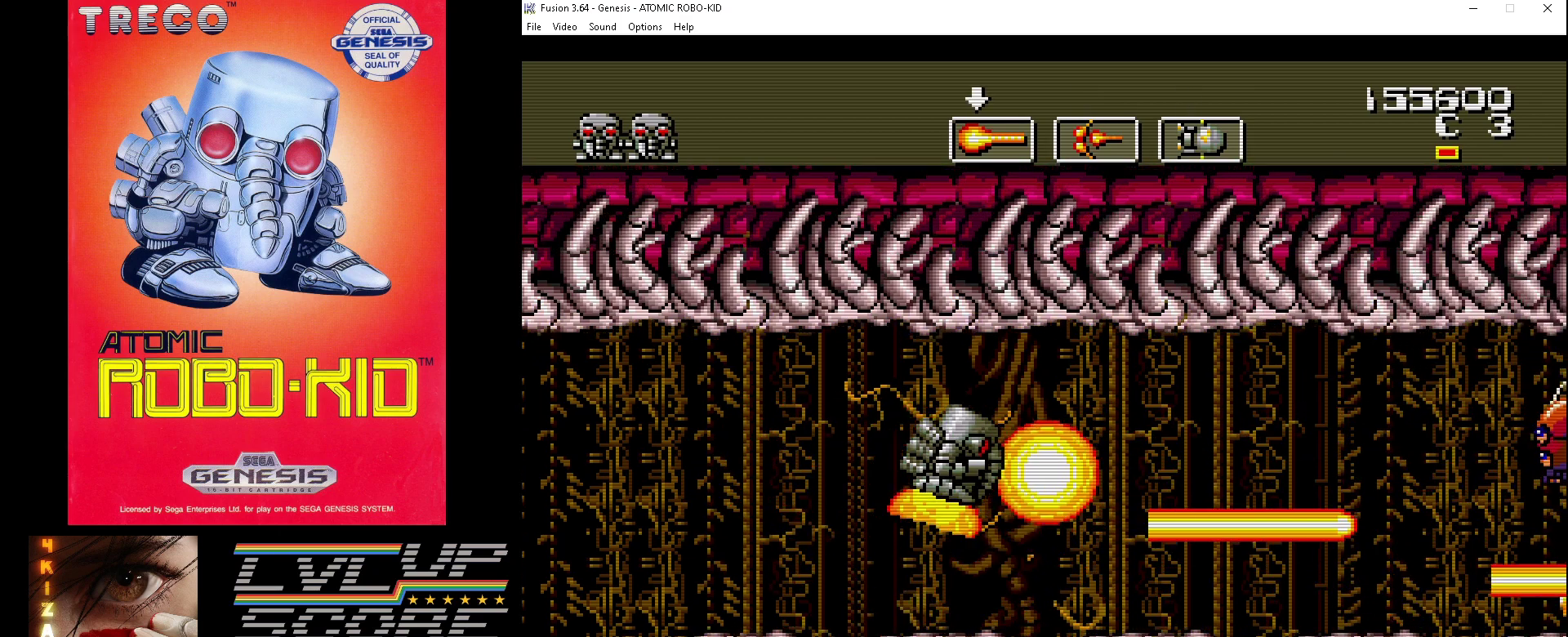
{"buttons": ["DPAD_DOWN"], "events": [[67, "A", "up"], [133, "A", "down"], [200, "A", "up"], [233, "DPAD_DOWN", "down"], [233, "DPAD_UP", "up"], [267, "A", "down"], [367, "A", "up"], [400, "DPAD_RIGHT", "up"], [433, "A", "down"], [500, "A", "up"]]}
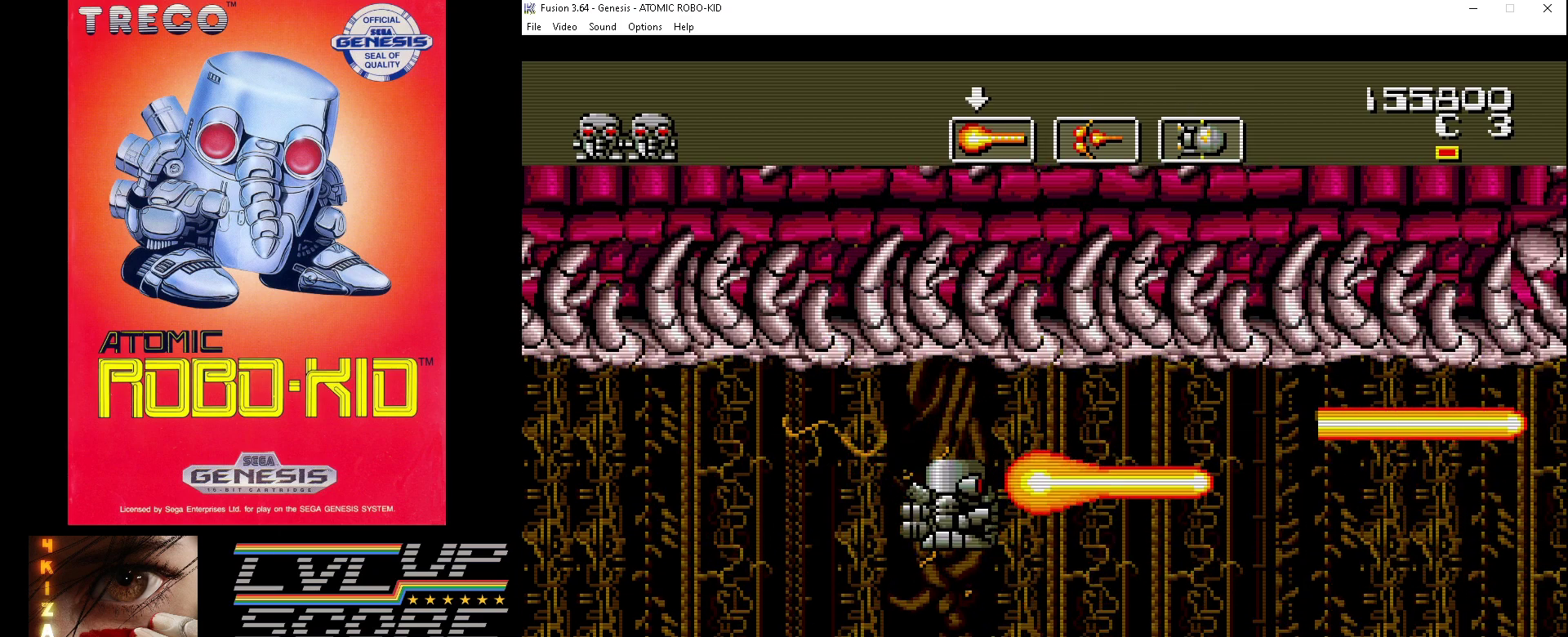
{"buttons": ["DPAD_UP", "DPAD_RIGHT"], "events": [[67, "DPAD_RIGHT", "down"], [100, "A", "down"], [167, "A", "up"], [267, "A", "down"], [300, "DPAD_DOWN", "up"], [333, "A", "up"], [333, "DPAD_UP", "down"], [400, "A", "down"], [500, "A", "up"]]}
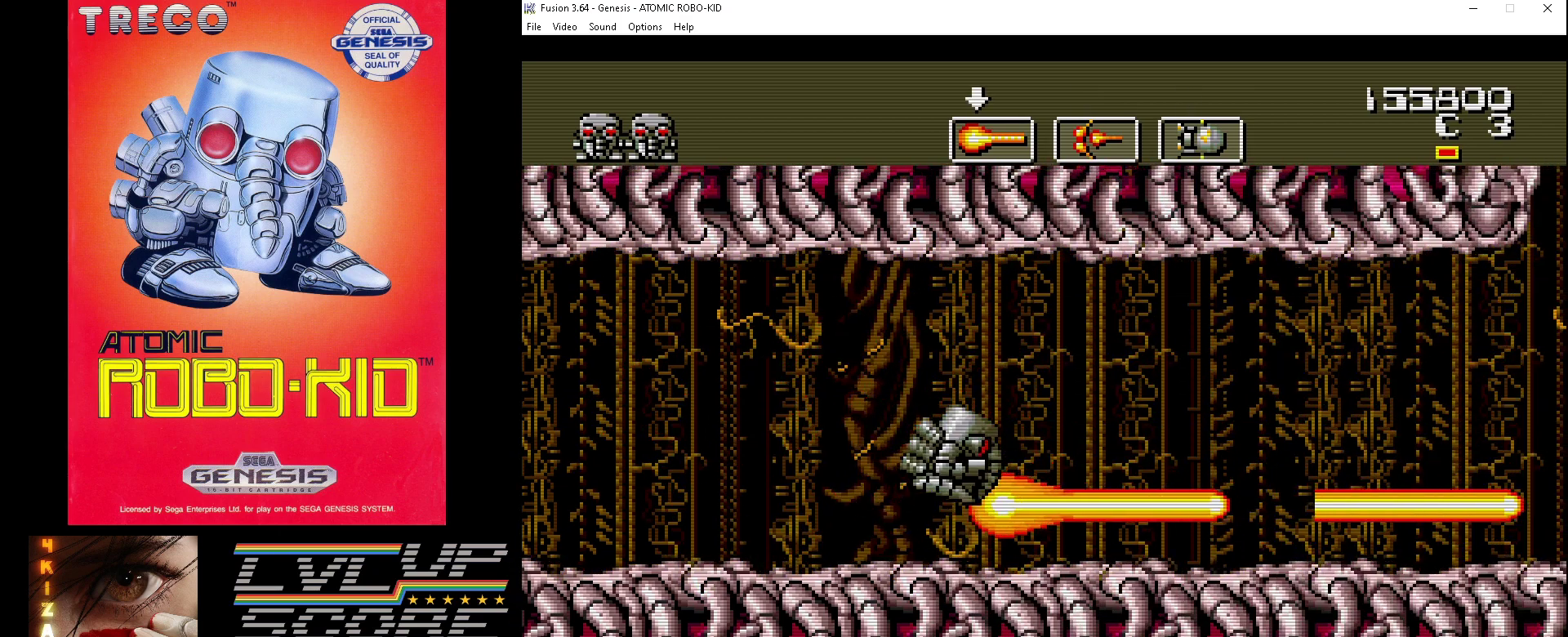
{"buttons": ["DPAD_UP", "DPAD_RIGHT"], "events": [[67, "A", "down"], [133, "A", "up"], [233, "A", "down"], [300, "A", "up"], [400, "A", "down"], [467, "A", "up"]]}
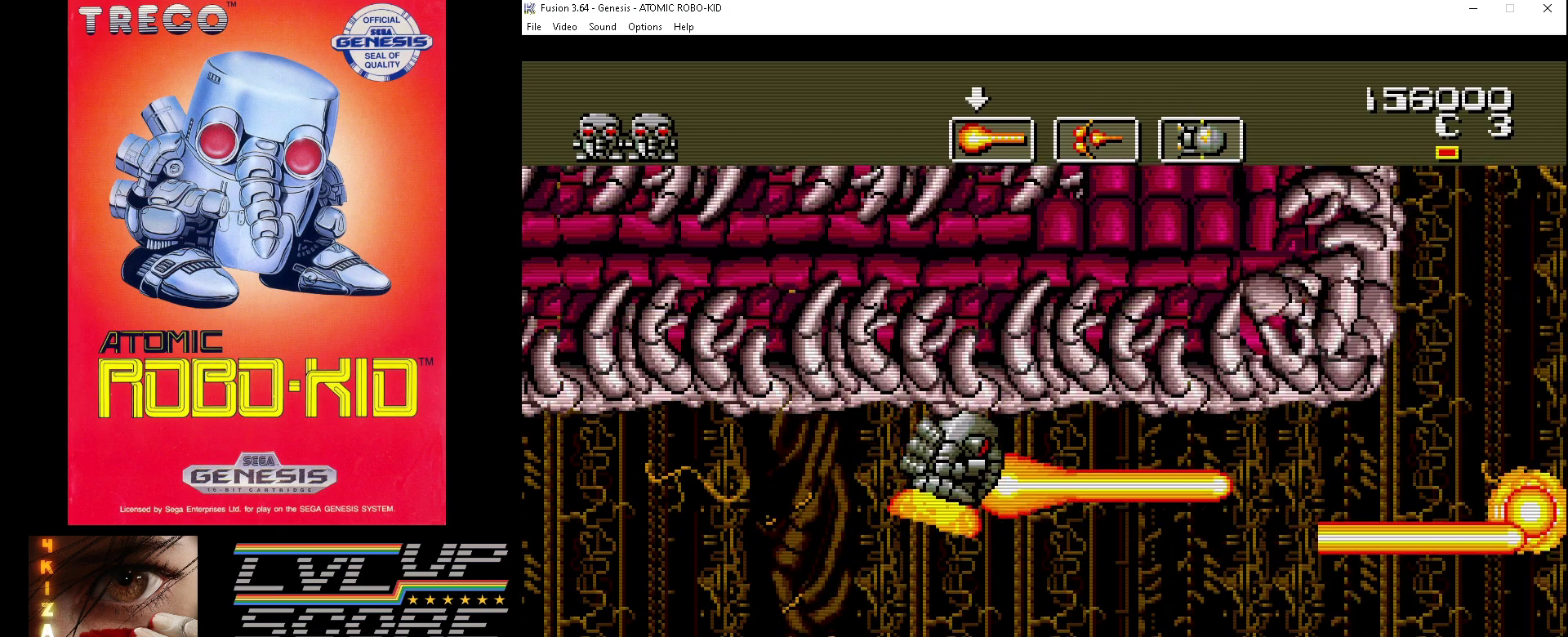
{"buttons": ["DPAD_DOWN"], "events": [[33, "A", "down"], [33, "DPAD_UP", "up"], [100, "DPAD_DOWN", "down"], [133, "A", "up"], [200, "A", "down"], [300, "A", "up"], [367, "A", "down"], [433, "A", "up"], [433, "DPAD_RIGHT", "up"]]}
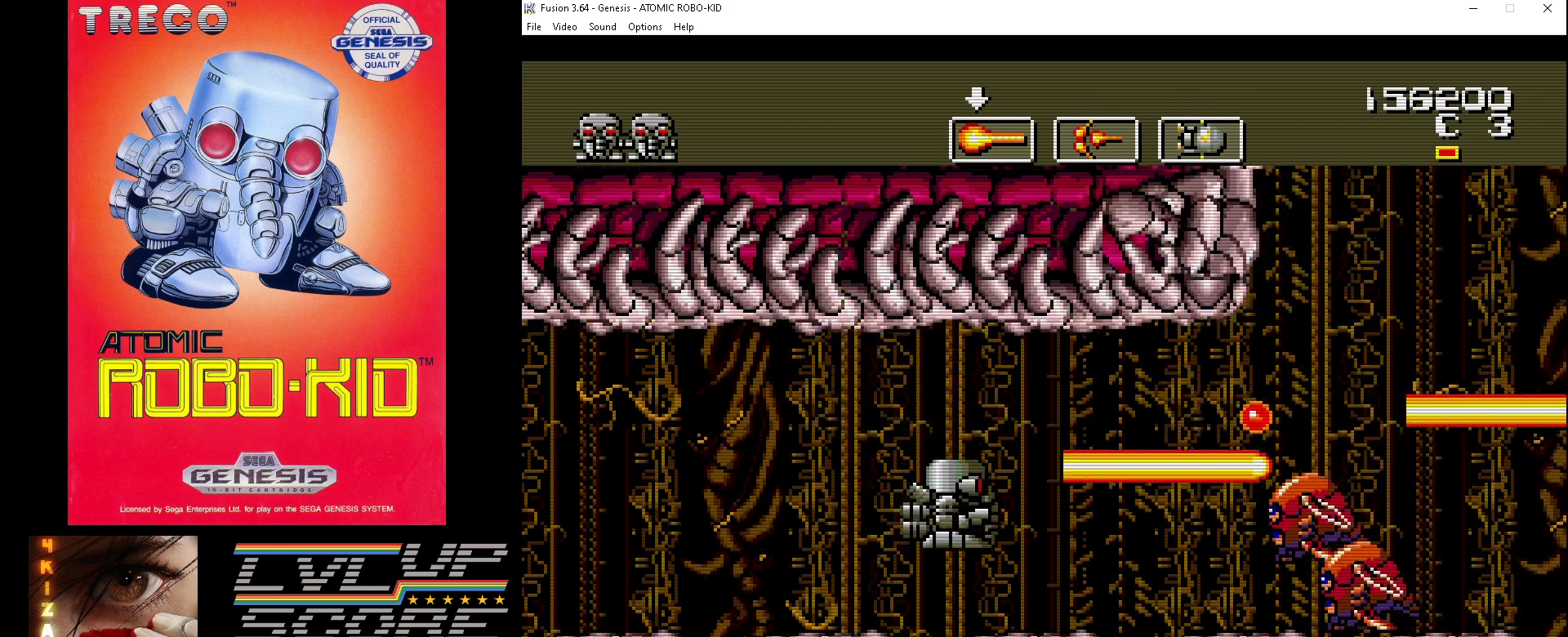
{"buttons": ["A", "DPAD_RIGHT"], "events": [[33, "A", "down"], [33, "DPAD_RIGHT", "down"], [67, "DPAD_RIGHT", "up"], [100, "A", "up"], [167, "A", "down"], [167, "DPAD_DOWN", "up"], [267, "A", "up"], [333, "A", "down"], [400, "DPAD_DOWN", "down"], [400, "DPAD_RIGHT", "down"], [433, "A", "up"], [500, "A", "down"], [500, "DPAD_DOWN", "up"]]}
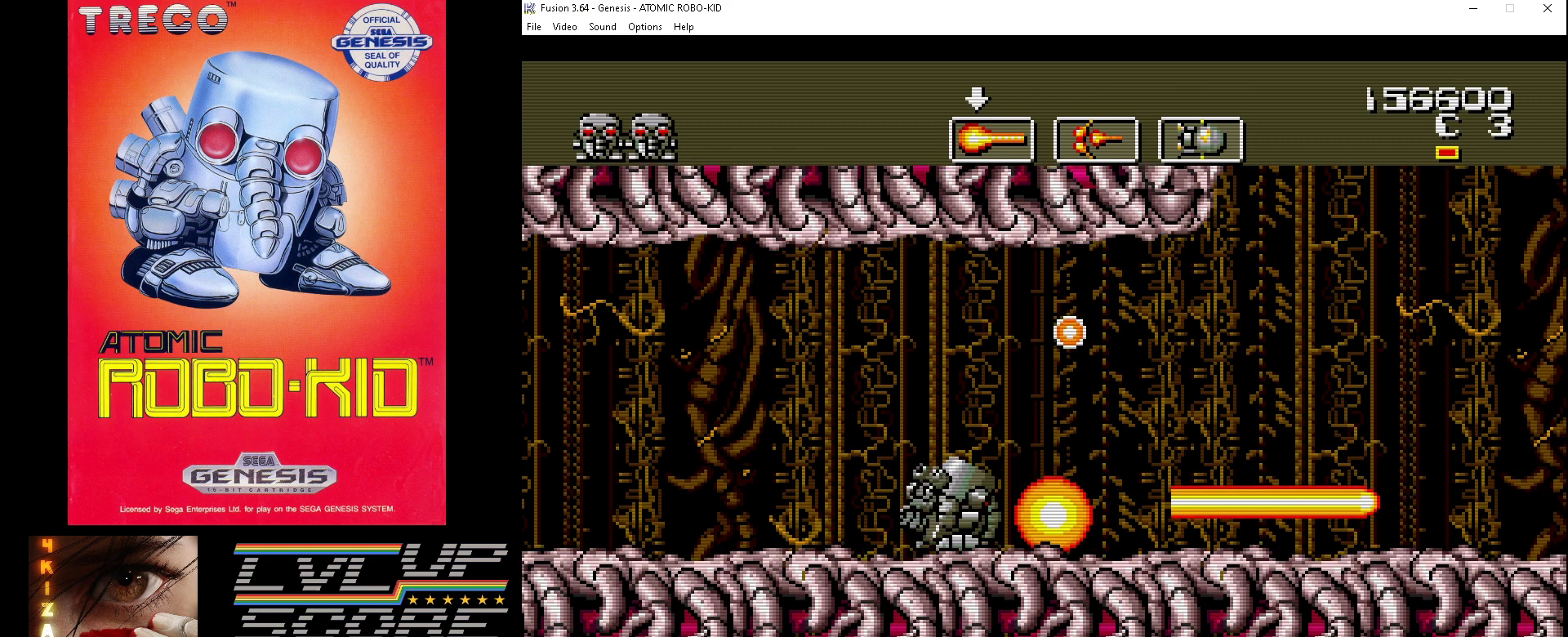
{"buttons": ["A", "DPAD_UP", "DPAD_RIGHT"], "events": [[100, "A", "up"], [133, "A", "down"], [233, "A", "up"], [233, "DPAD_UP", "down"], [300, "A", "down"], [400, "A", "up"], [467, "A", "down"]]}
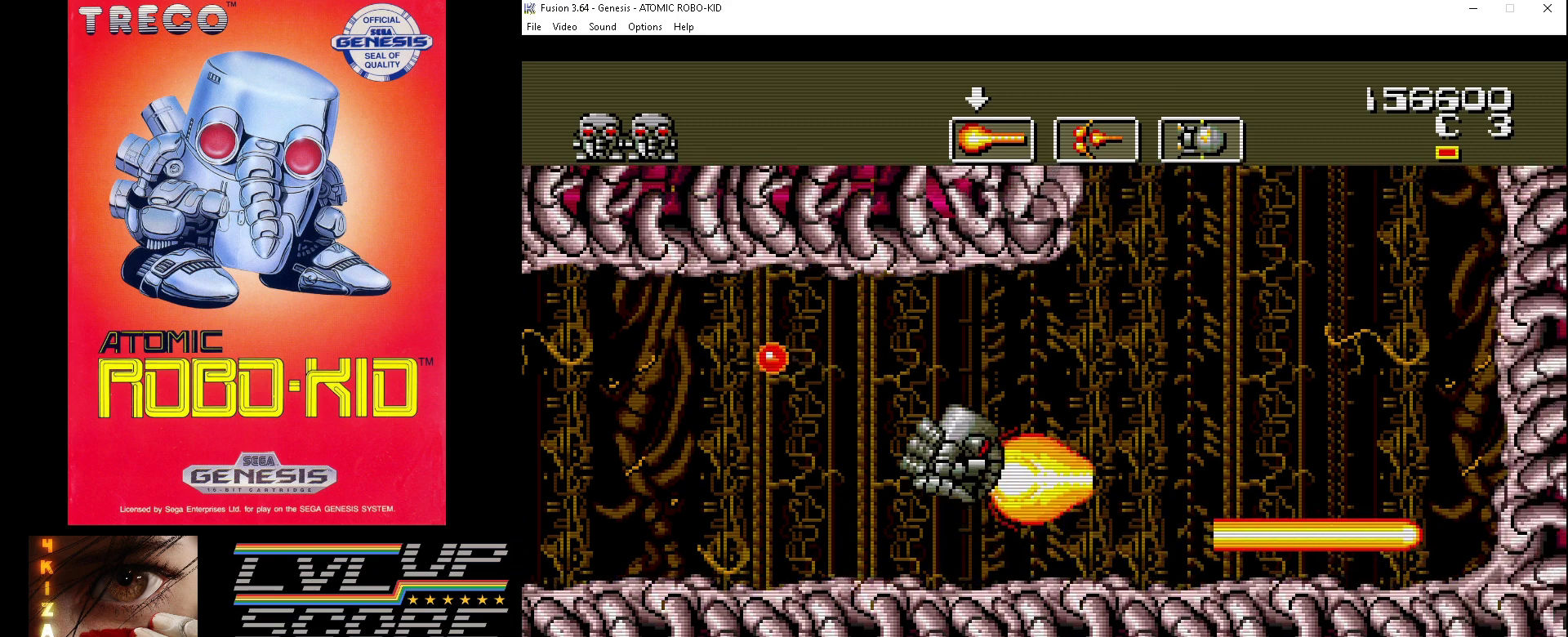
{"buttons": [], "events": [[33, "A", "up"], [333, "B", "down"], [333, "DPAD_UP", "up"], [367, "DPAD_RIGHT", "up"], [400, "B", "up"]]}
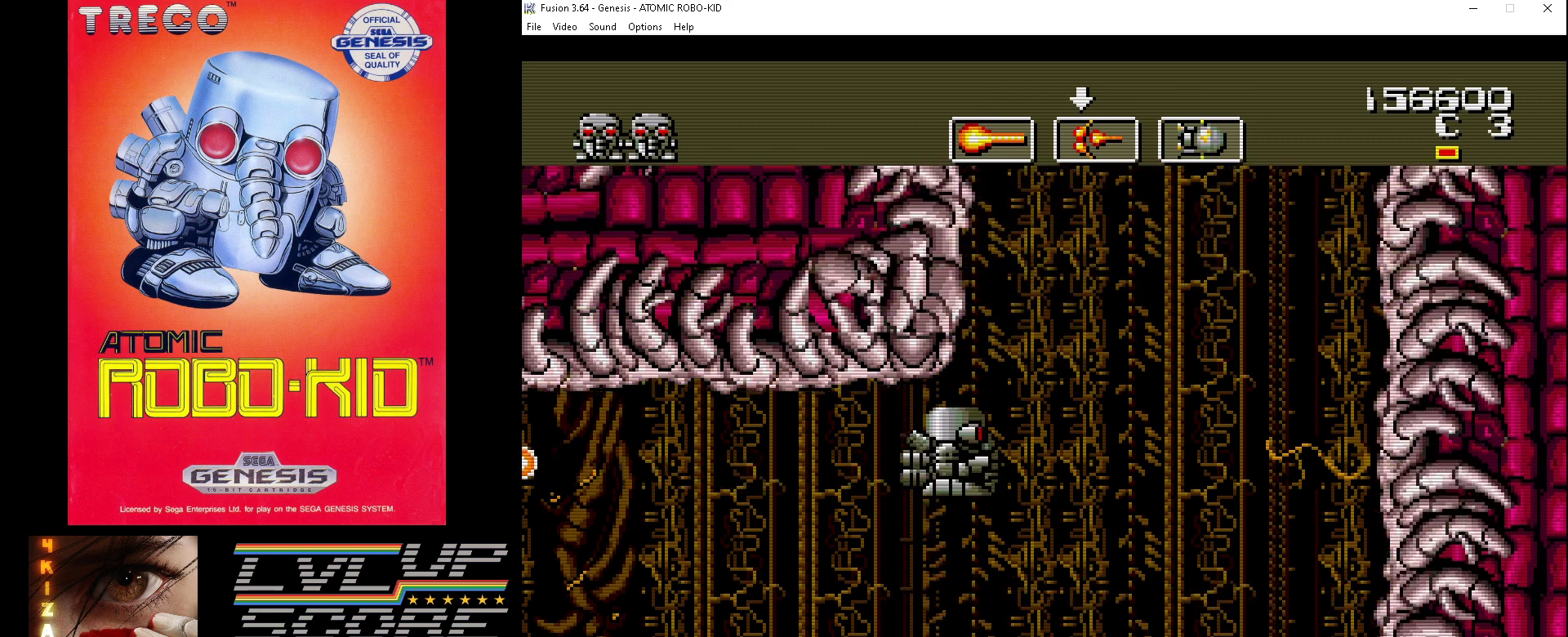
{"buttons": ["DPAD_RIGHT"], "events": [[233, "DPAD_RIGHT", "down"]]}
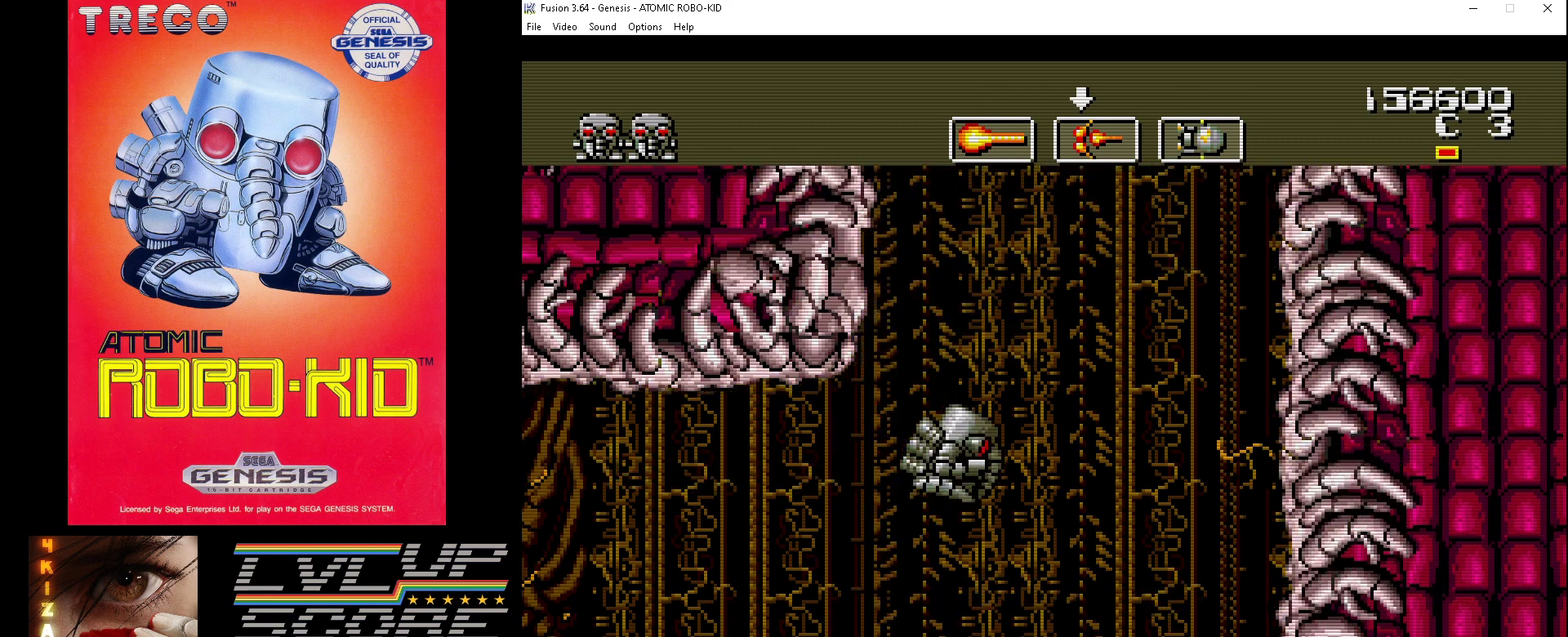
{"buttons": ["A", "DPAD_UP", "DPAD_RIGHT"], "events": [[67, "A", "down"], [133, "A", "up"], [167, "A", "down"], [167, "DPAD_UP", "down"], [267, "A", "up"], [367, "A", "down"], [433, "A", "up"], [500, "A", "down"]]}
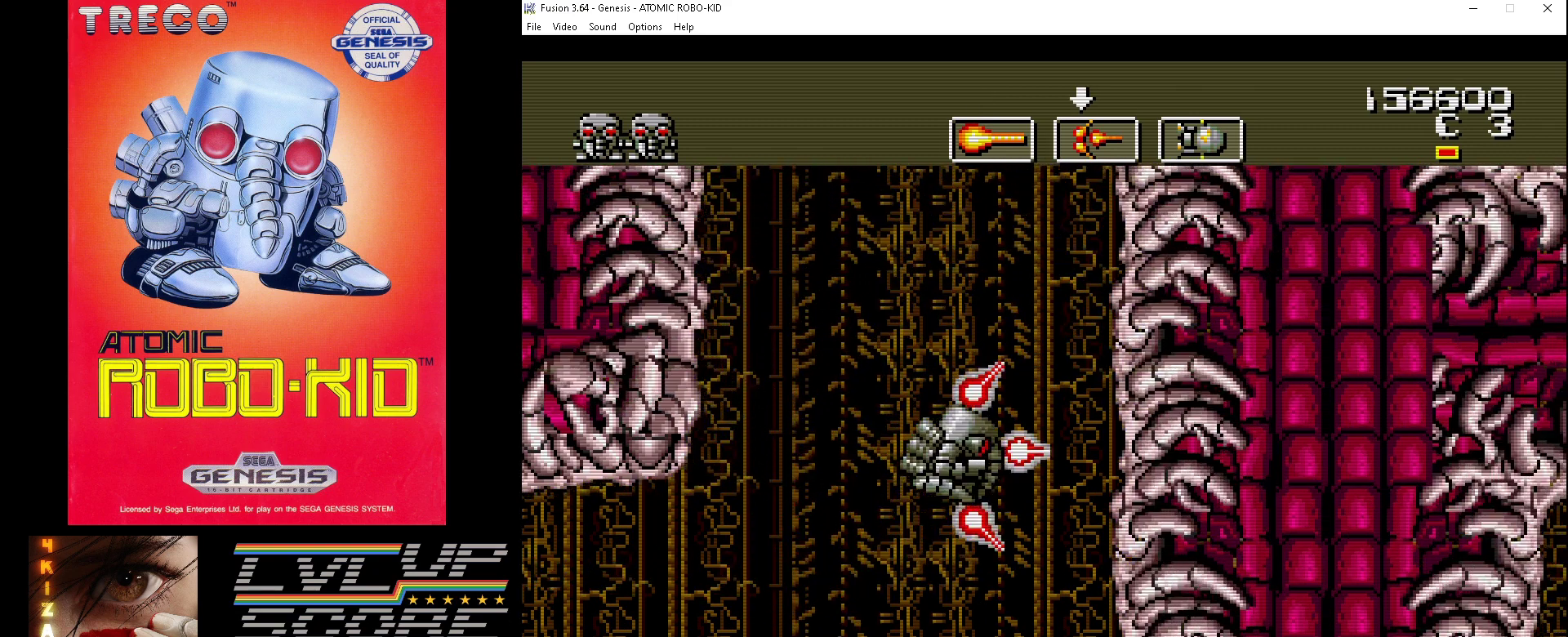
{"buttons": ["A", "DPAD_UP"], "events": [[33, "DPAD_RIGHT", "up"], [67, "DPAD_LEFT", "down"], [100, "A", "up"], [167, "A", "down"], [233, "A", "up"], [233, "DPAD_LEFT", "up"], [300, "A", "down"], [367, "A", "up"], [467, "A", "down"]]}
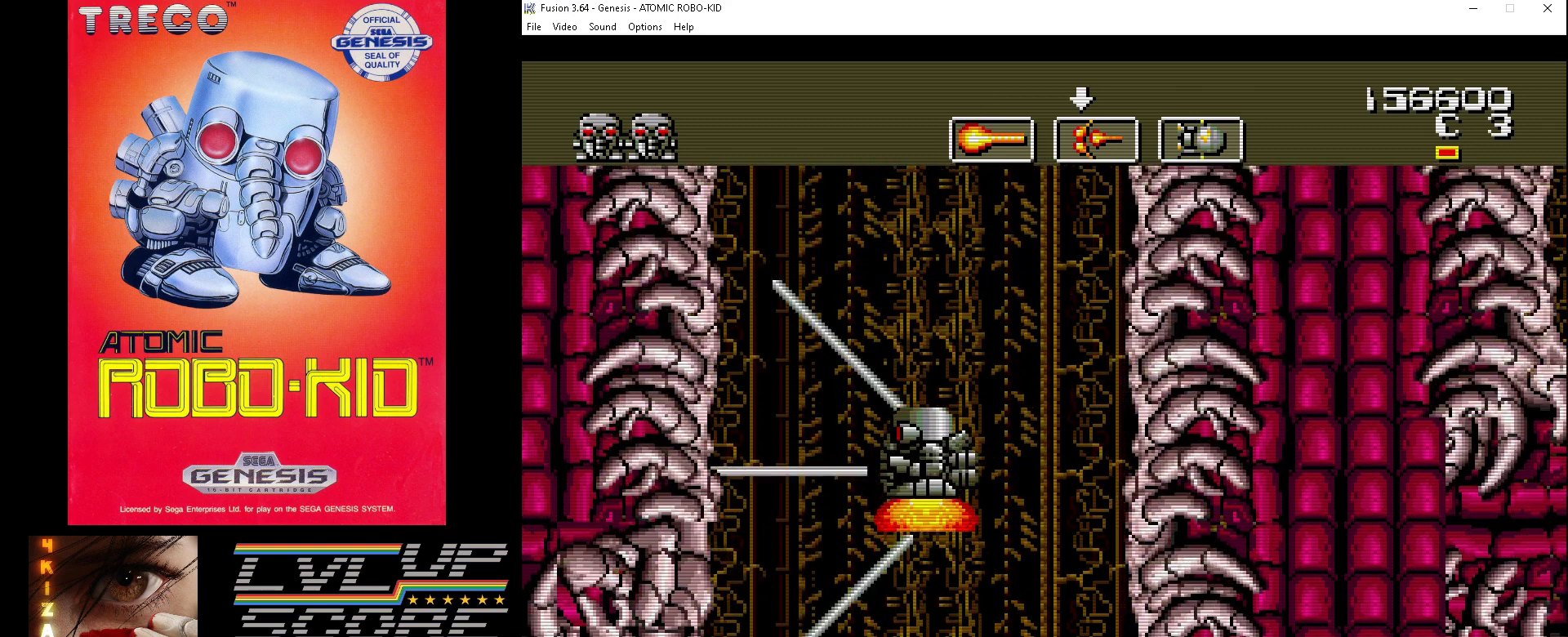
{"buttons": ["A", "DPAD_UP"], "events": [[33, "A", "up"], [100, "A", "down"], [200, "A", "up"], [267, "A", "down"], [367, "A", "up"], [433, "A", "down"]]}
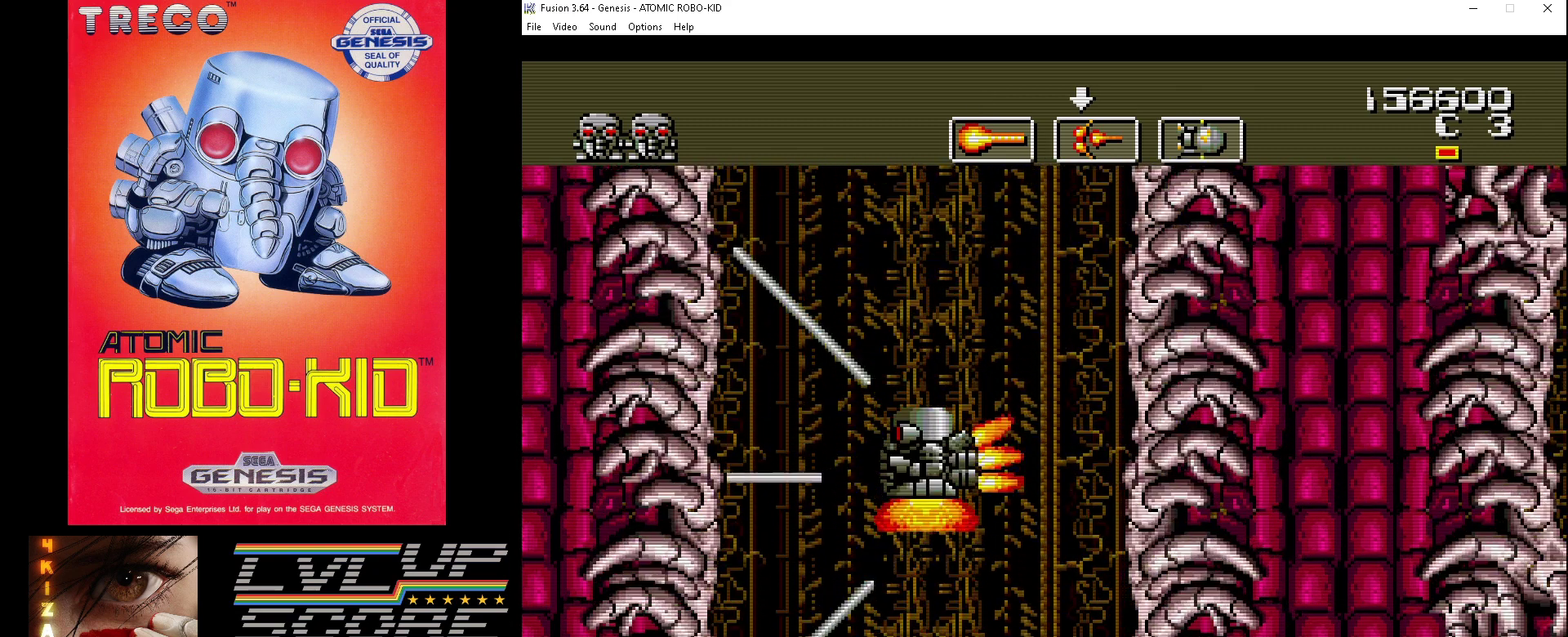
{"buttons": ["DPAD_UP"], "events": [[33, "A", "up"], [100, "A", "down"], [167, "A", "up"], [167, "DPAD_UP", "up"], [267, "A", "down"], [300, "DPAD_UP", "down"], [333, "A", "up"], [433, "A", "down"], [500, "A", "up"]]}
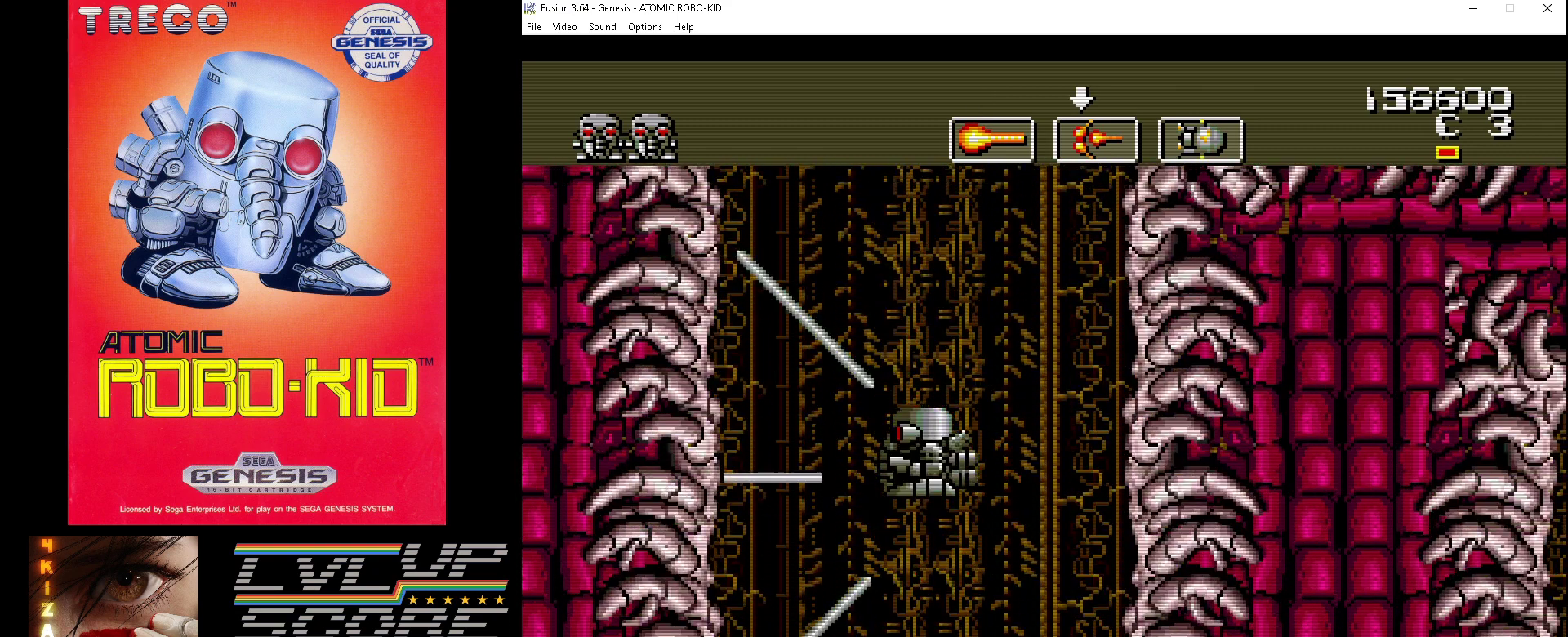
{"buttons": ["DPAD_UP"], "events": [[100, "A", "down"], [167, "A", "up"], [233, "A", "down"], [333, "A", "up"], [400, "A", "down"], [500, "A", "up"]]}
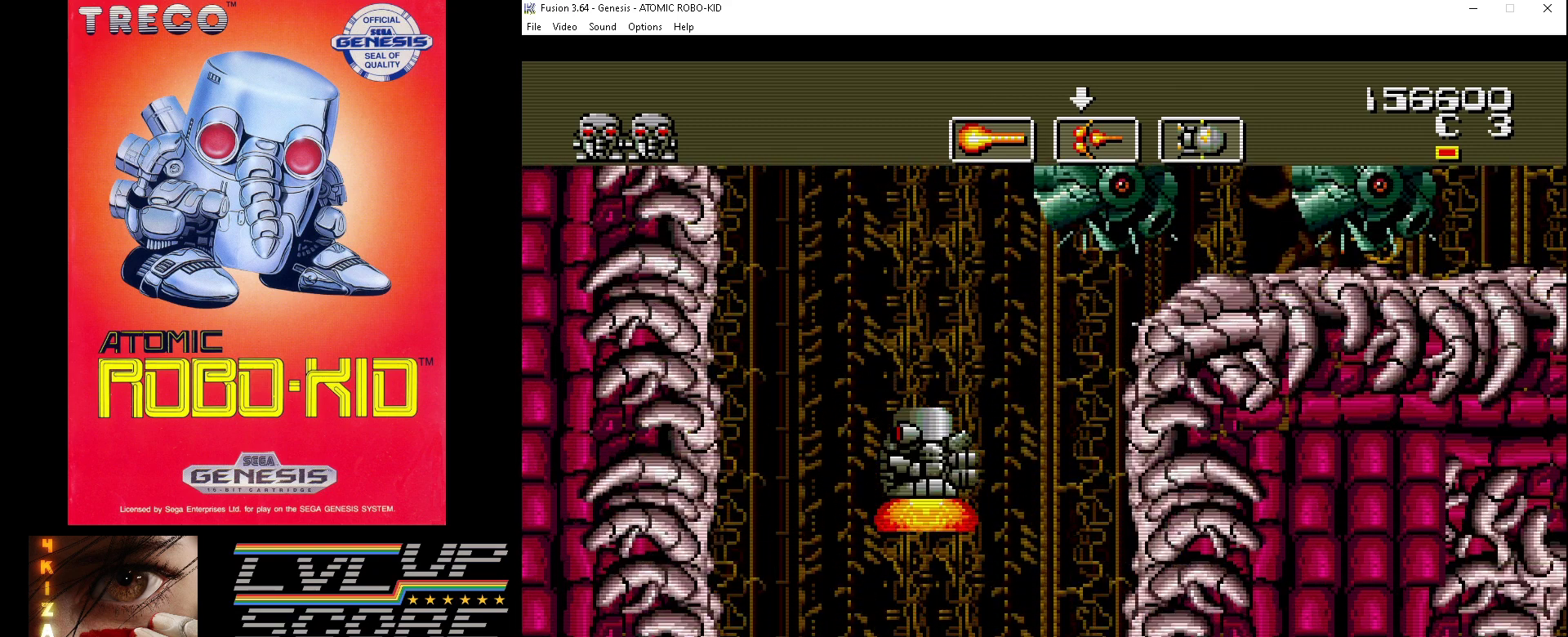
{"buttons": ["A"], "events": [[33, "DPAD_UP", "up"], [67, "A", "down"], [133, "A", "up"], [200, "A", "down"], [200, "DPAD_RIGHT", "down"], [300, "A", "up"], [300, "DPAD_RIGHT", "up"], [367, "A", "down"], [433, "A", "up"], [500, "A", "down"]]}
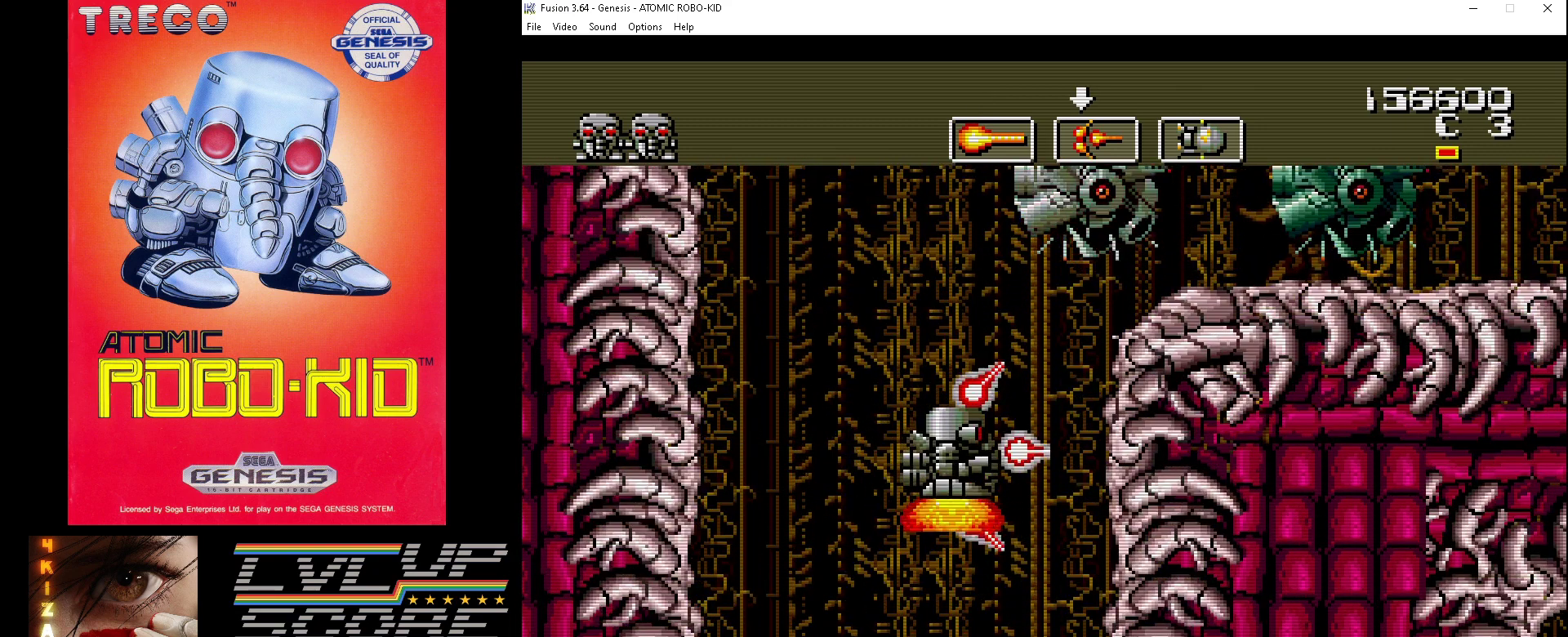
{"buttons": ["A"], "events": [[100, "A", "up"], [167, "A", "down"], [233, "A", "up"], [300, "A", "down"], [400, "A", "up"], [433, "A", "down"]]}
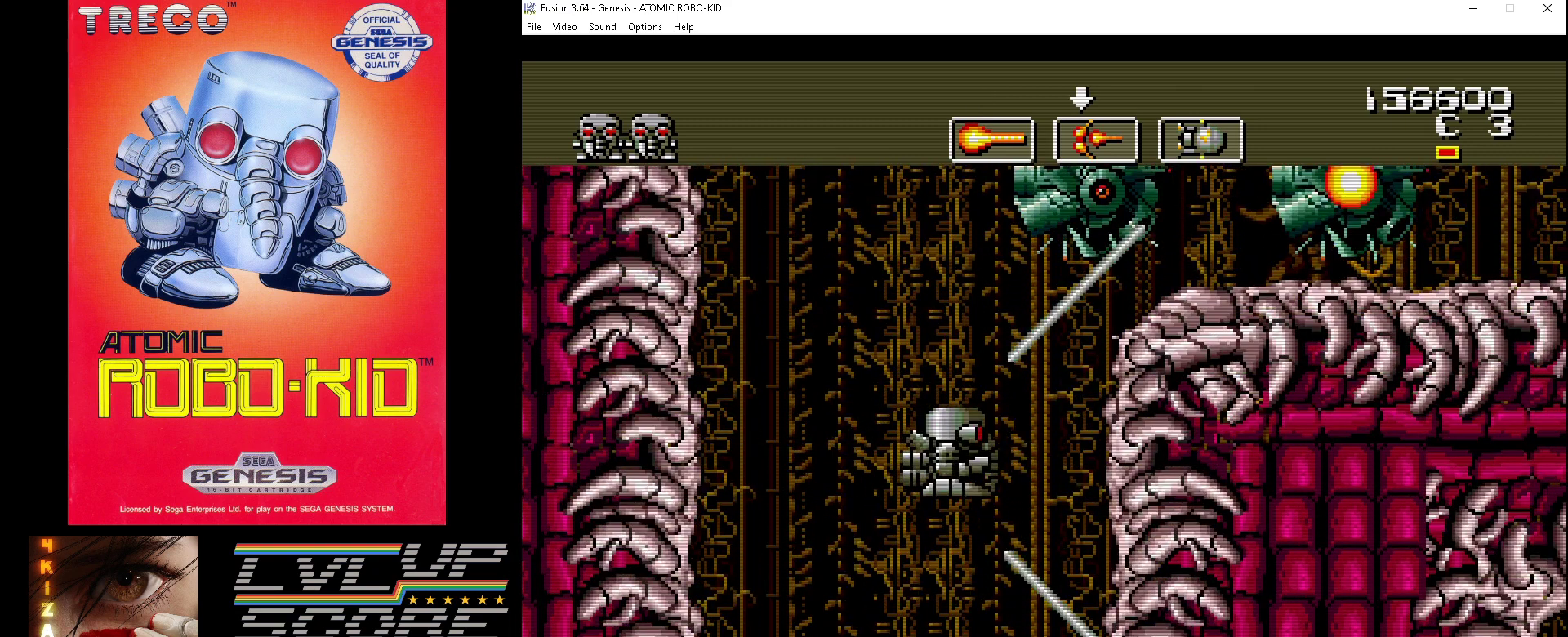
{"buttons": [], "events": [[33, "A", "up"], [100, "A", "down"], [200, "A", "up"], [267, "A", "down"], [333, "A", "up"], [400, "A", "down"], [500, "A", "up"]]}
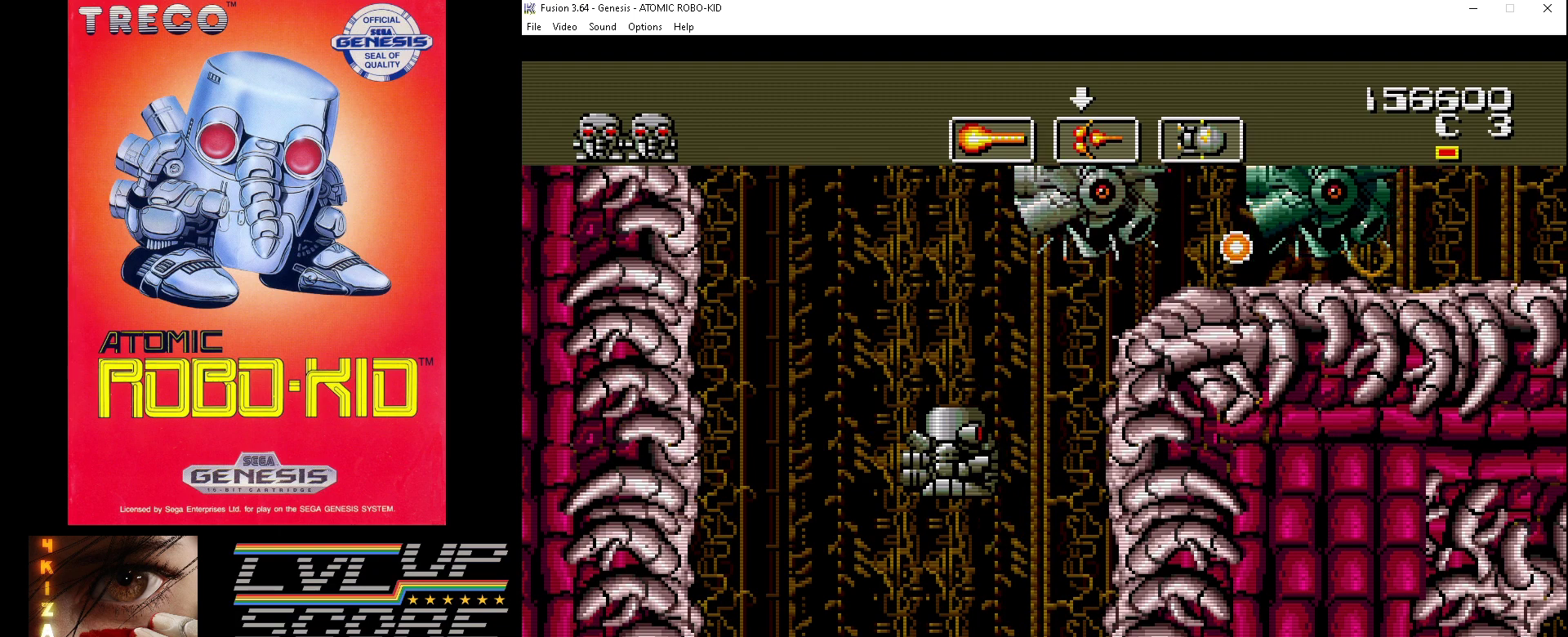
{"buttons": ["DPAD_LEFT"], "events": [[67, "A", "down"], [133, "A", "up"], [200, "A", "down"], [300, "A", "up"], [367, "A", "down"], [467, "A", "up"], [500, "DPAD_LEFT", "down"]]}
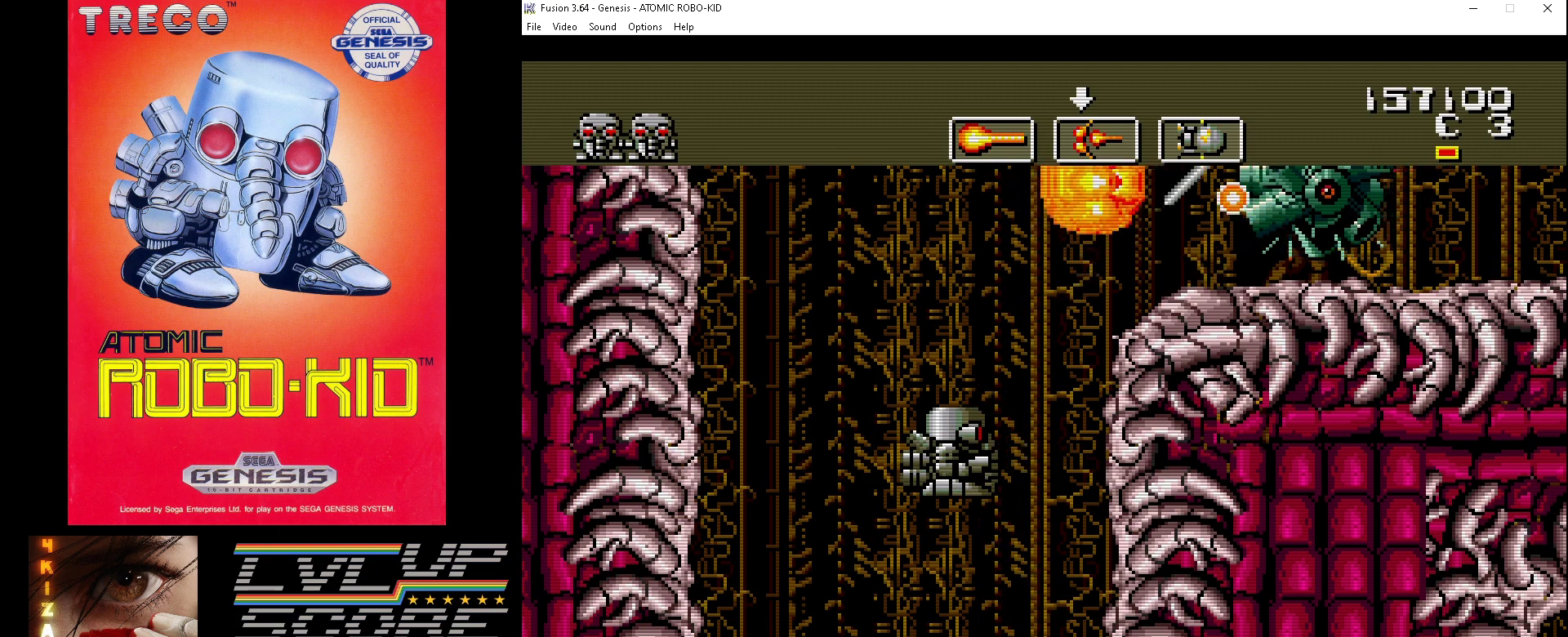
{"buttons": ["A", "DPAD_UP"], "events": [[33, "A", "down"], [33, "DPAD_DOWN", "down"], [133, "A", "up"], [200, "A", "down"], [267, "A", "up"], [300, "DPAD_DOWN", "up"], [333, "A", "down"], [400, "A", "up"], [400, "DPAD_UP", "down"], [467, "A", "down"], [500, "DPAD_LEFT", "up"]]}
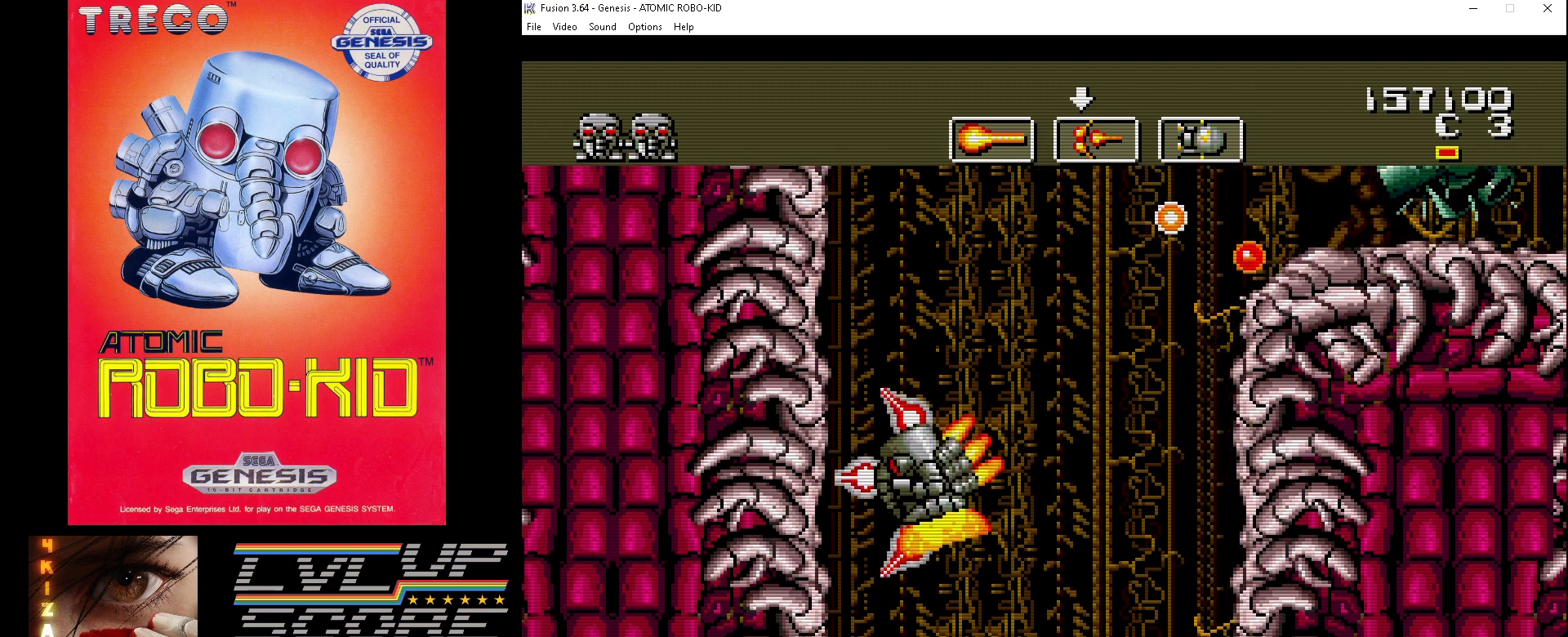
{"buttons": [], "events": [[67, "A", "up"], [133, "A", "down"], [133, "DPAD_RIGHT", "down"], [167, "DPAD_UP", "up"], [200, "A", "up"], [200, "DPAD_DOWN", "down"], [267, "A", "down"], [300, "DPAD_DOWN", "up"], [300, "DPAD_RIGHT", "up"], [333, "A", "up"], [433, "A", "down"], [500, "A", "up"]]}
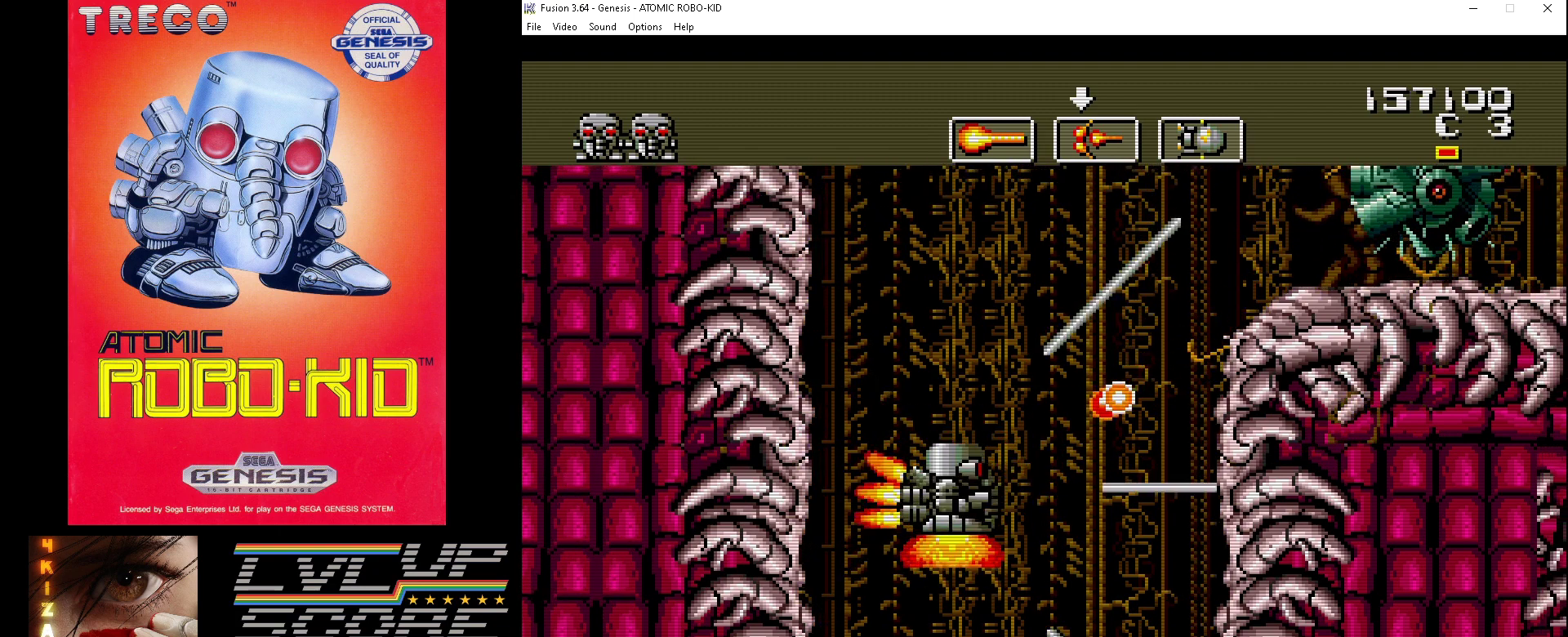
{"buttons": ["DPAD_UP"], "events": [[100, "A", "down"], [167, "A", "up"], [167, "DPAD_LEFT", "down"], [200, "DPAD_UP", "down"], [233, "A", "down"], [333, "A", "up"], [400, "A", "down"], [400, "DPAD_LEFT", "up"], [467, "A", "up"]]}
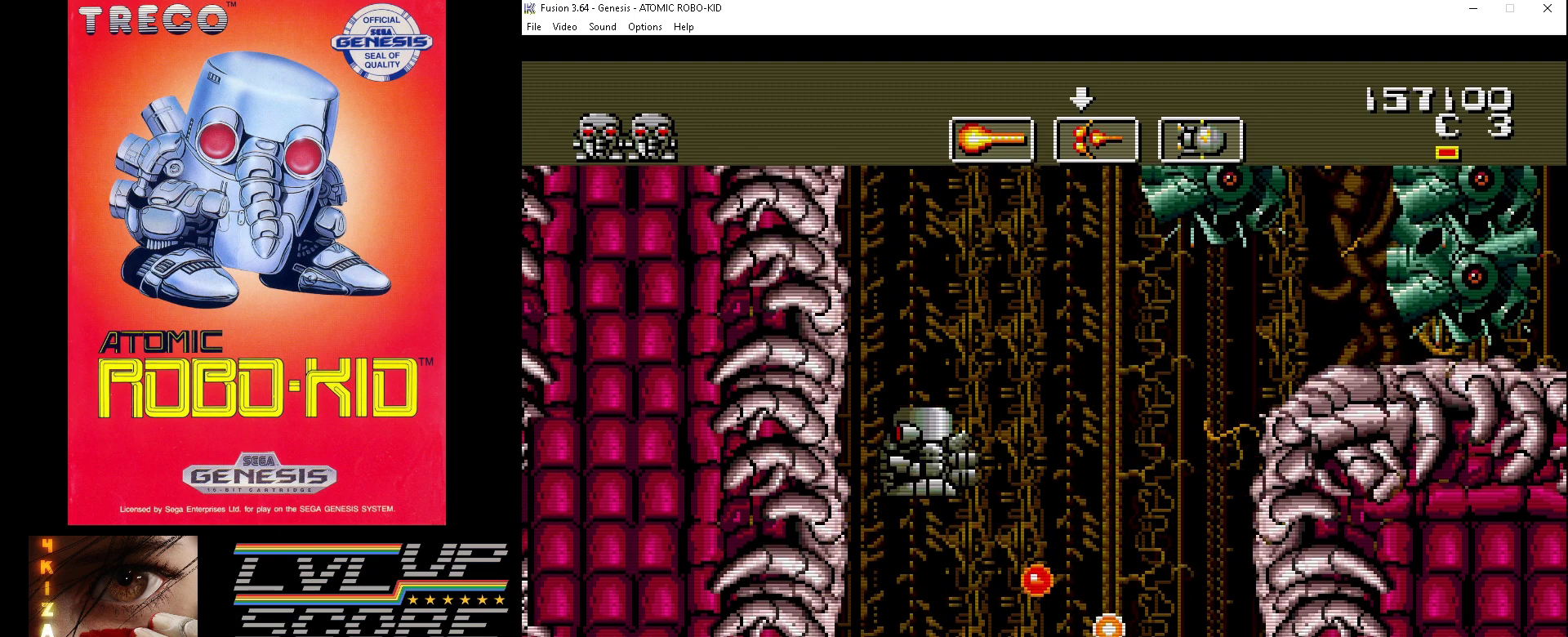
{"buttons": ["A"], "events": [[33, "A", "down"], [33, "DPAD_RIGHT", "down"], [100, "A", "up"], [133, "DPAD_UP", "up"], [167, "DPAD_RIGHT", "up"], [200, "A", "down"], [267, "A", "up"], [333, "A", "down"], [333, "DPAD_DOWN", "down"], [333, "DPAD_RIGHT", "down"], [433, "A", "up"], [467, "DPAD_RIGHT", "up"], [500, "A", "down"], [500, "DPAD_DOWN", "up"]]}
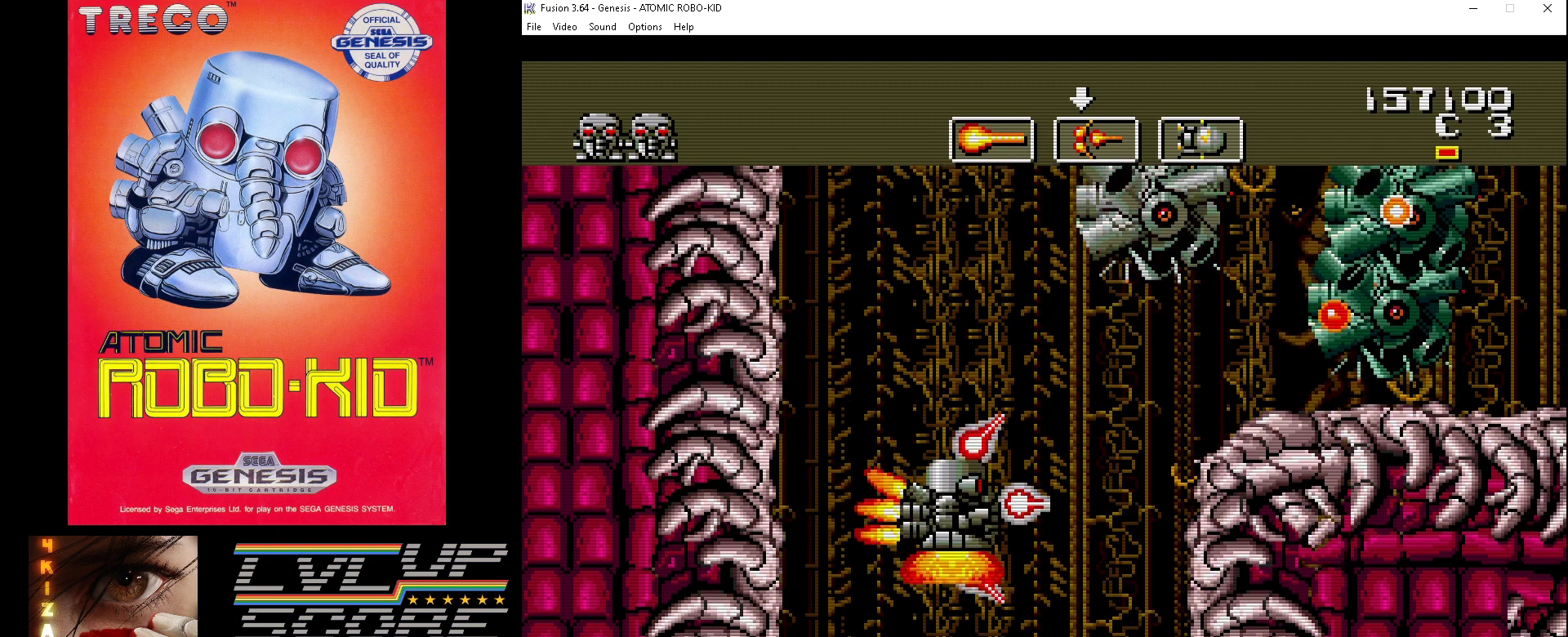
{"buttons": ["A"], "events": [[67, "A", "up"], [167, "A", "down"], [233, "A", "up"], [300, "A", "down"], [400, "A", "up"], [467, "A", "down"]]}
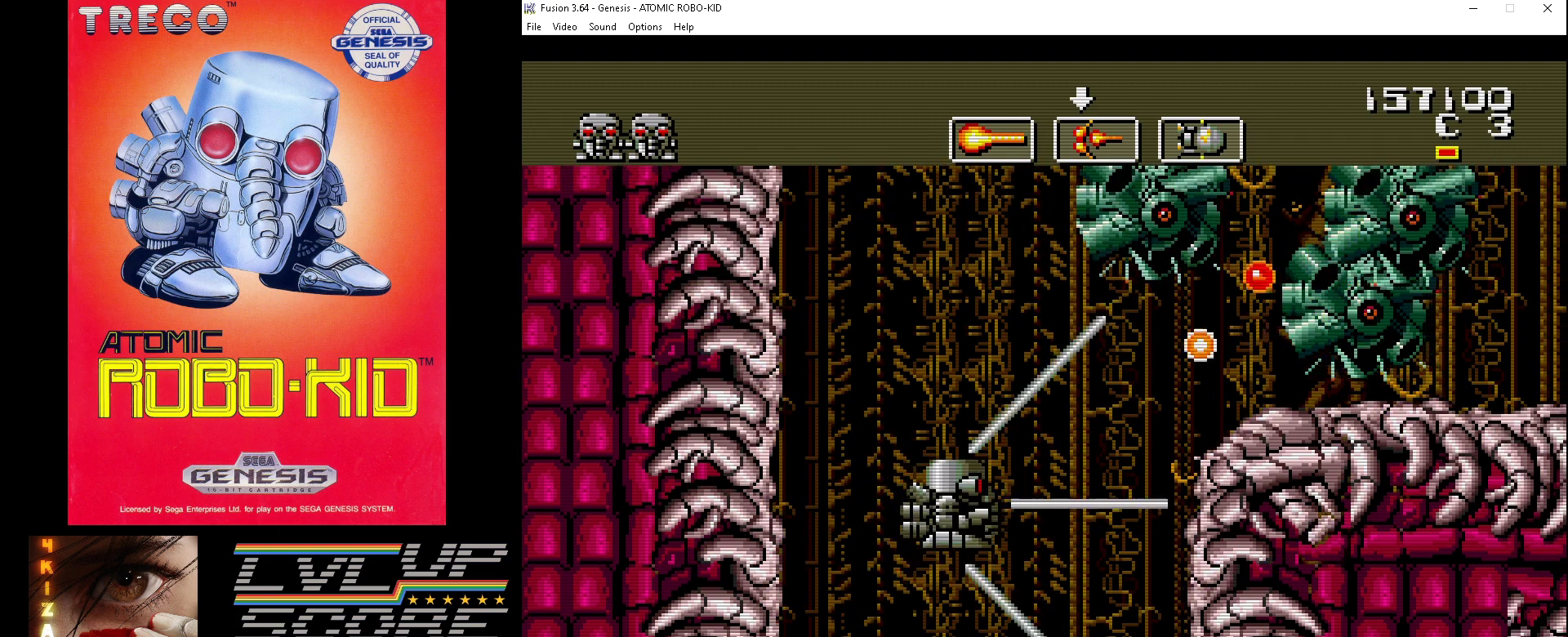
{"buttons": [], "events": [[33, "A", "up"], [100, "A", "down"], [200, "A", "up"], [233, "DPAD_DOWN", "down"], [267, "A", "down"], [367, "A", "up"], [433, "A", "down"], [467, "DPAD_DOWN", "up"], [500, "A", "up"]]}
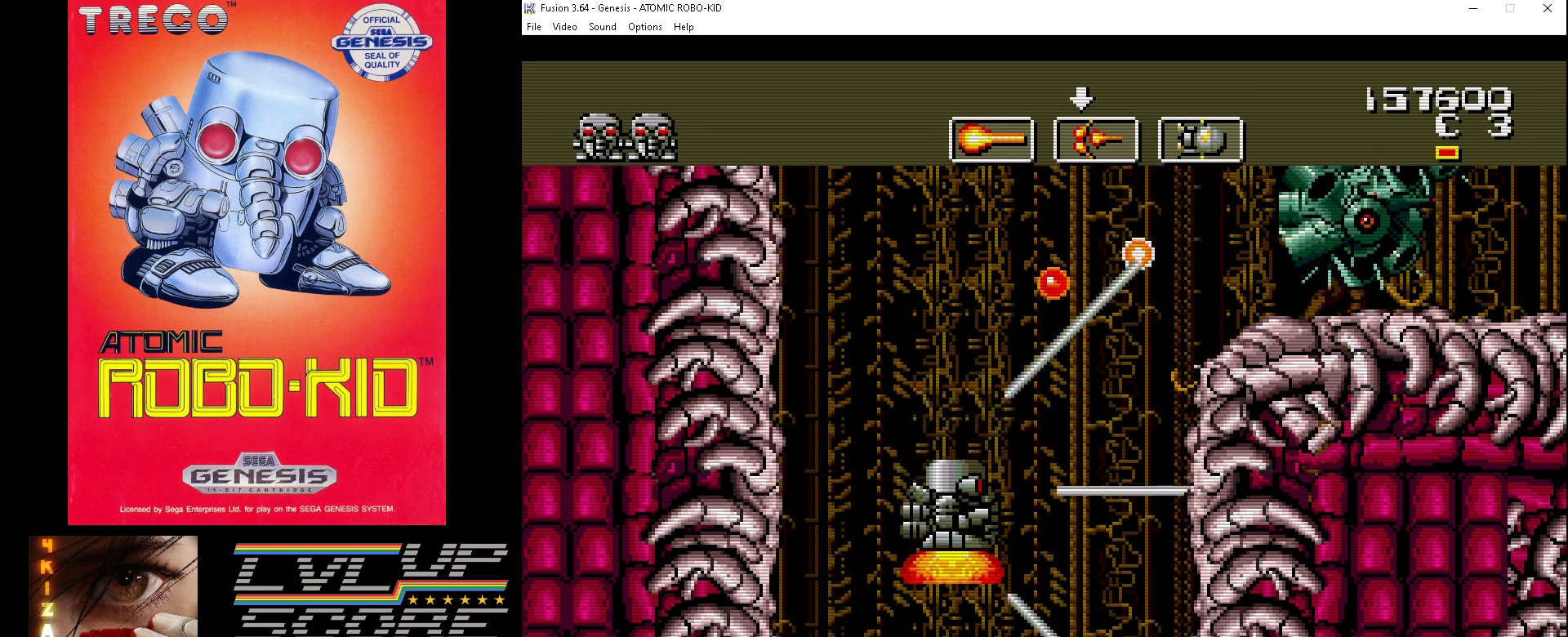
{"buttons": [], "events": [[67, "A", "down"], [67, "DPAD_DOWN", "down"], [167, "A", "up"], [200, "DPAD_DOWN", "up"], [233, "A", "down"], [333, "A", "up"], [367, "DPAD_RIGHT", "down"], [400, "A", "down"], [433, "DPAD_UP", "down"], [467, "A", "up"], [467, "DPAD_RIGHT", "up"], [500, "DPAD_UP", "up"]]}
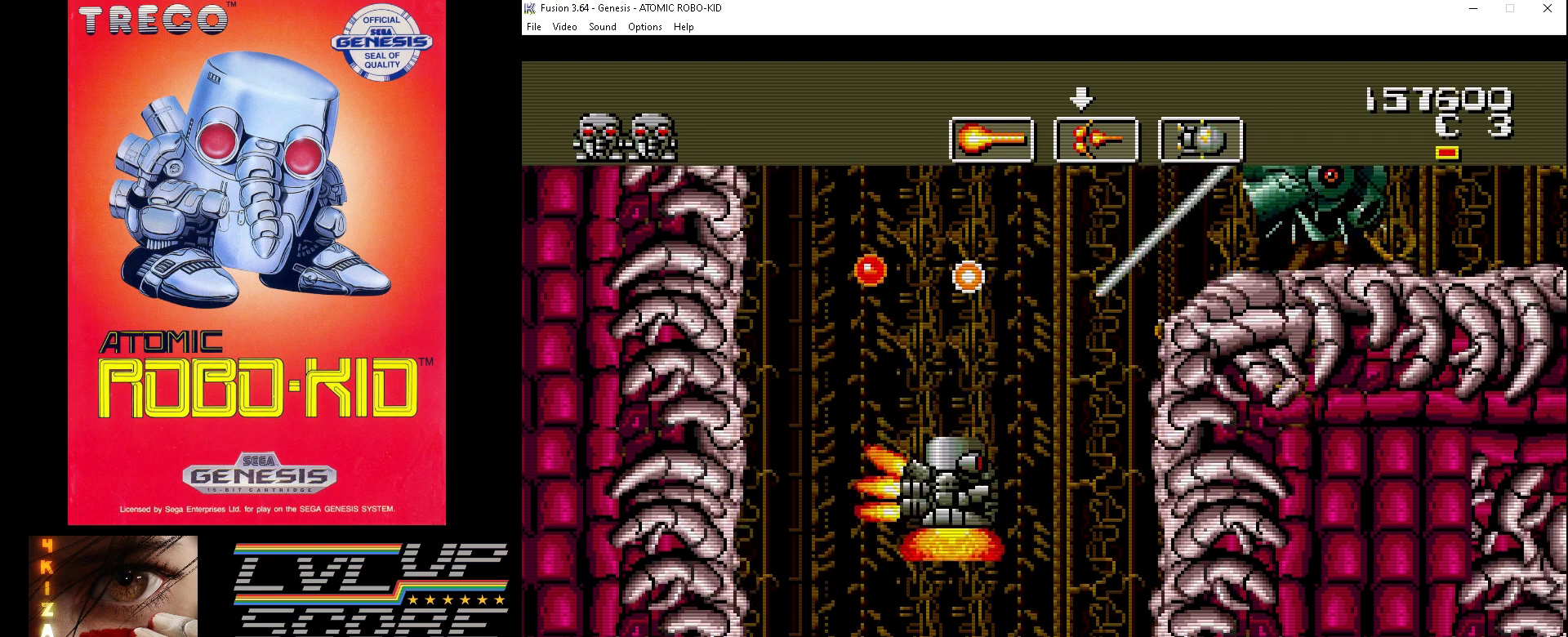
{"buttons": ["A"], "events": [[67, "A", "down"], [167, "A", "up"], [233, "A", "down"], [300, "A", "up"], [367, "A", "down"], [467, "A", "up"], [500, "A", "down"]]}
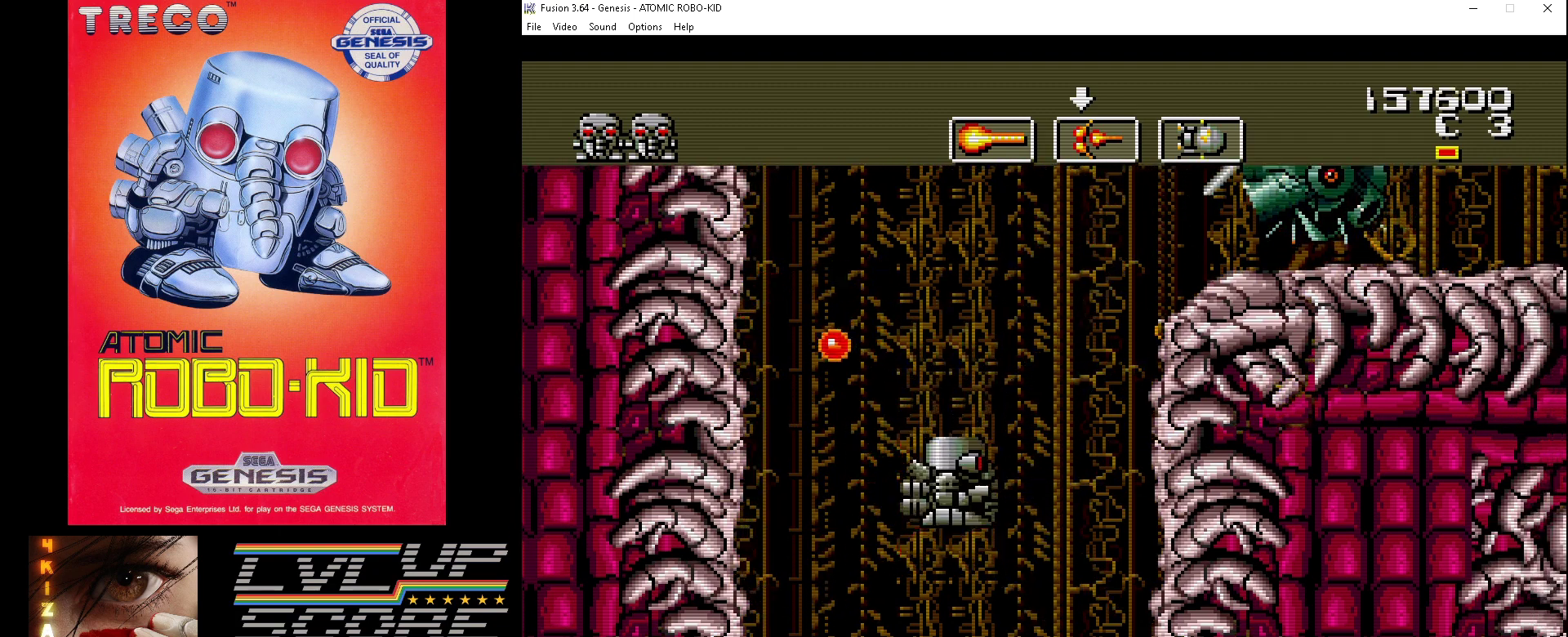
{"buttons": ["A"], "events": [[133, "A", "up"], [200, "A", "down"], [267, "A", "up"], [333, "A", "down"], [367, "DPAD_UP", "down"], [433, "A", "up"], [467, "DPAD_UP", "up"], [500, "A", "down"]]}
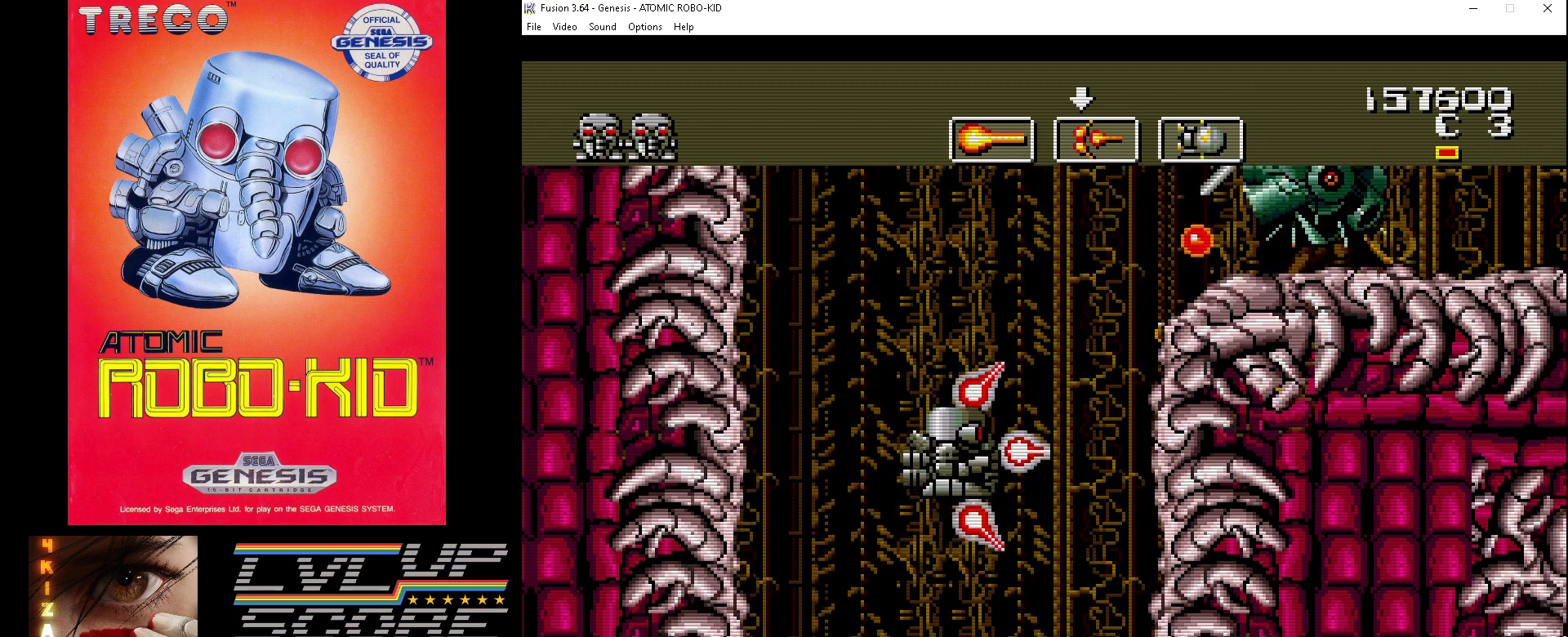
{"buttons": ["A", "DPAD_UP", "DPAD_LEFT"], "events": [[67, "A", "up"], [133, "A", "down"], [233, "A", "up"], [300, "A", "down"], [367, "DPAD_LEFT", "down"], [367, "DPAD_UP", "down"], [400, "A", "up"], [467, "A", "down"]]}
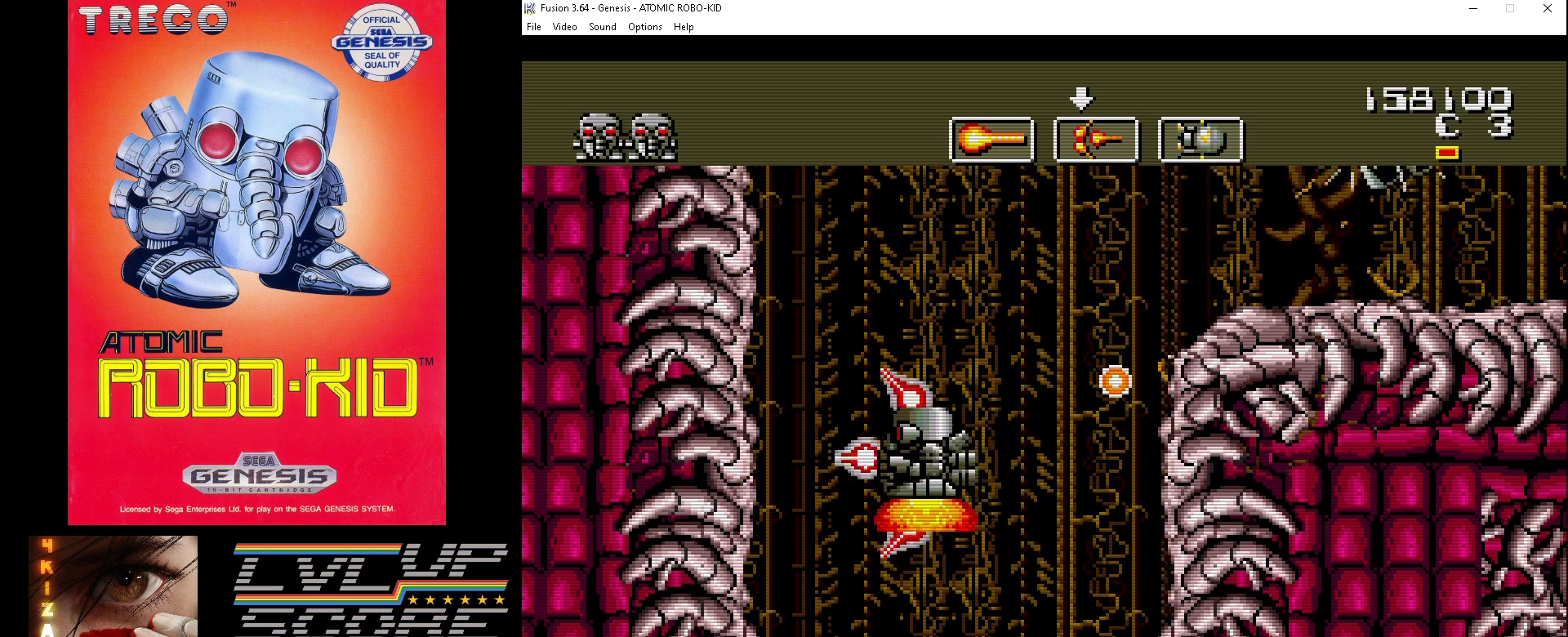
{"buttons": [], "events": [[33, "A", "up"], [133, "A", "down"], [200, "A", "up"], [267, "A", "down"], [267, "DPAD_LEFT", "up"], [267, "DPAD_RIGHT", "down"], [333, "DPAD_UP", "up"], [367, "A", "up"], [433, "A", "down"], [500, "A", "up"], [500, "DPAD_RIGHT", "up"]]}
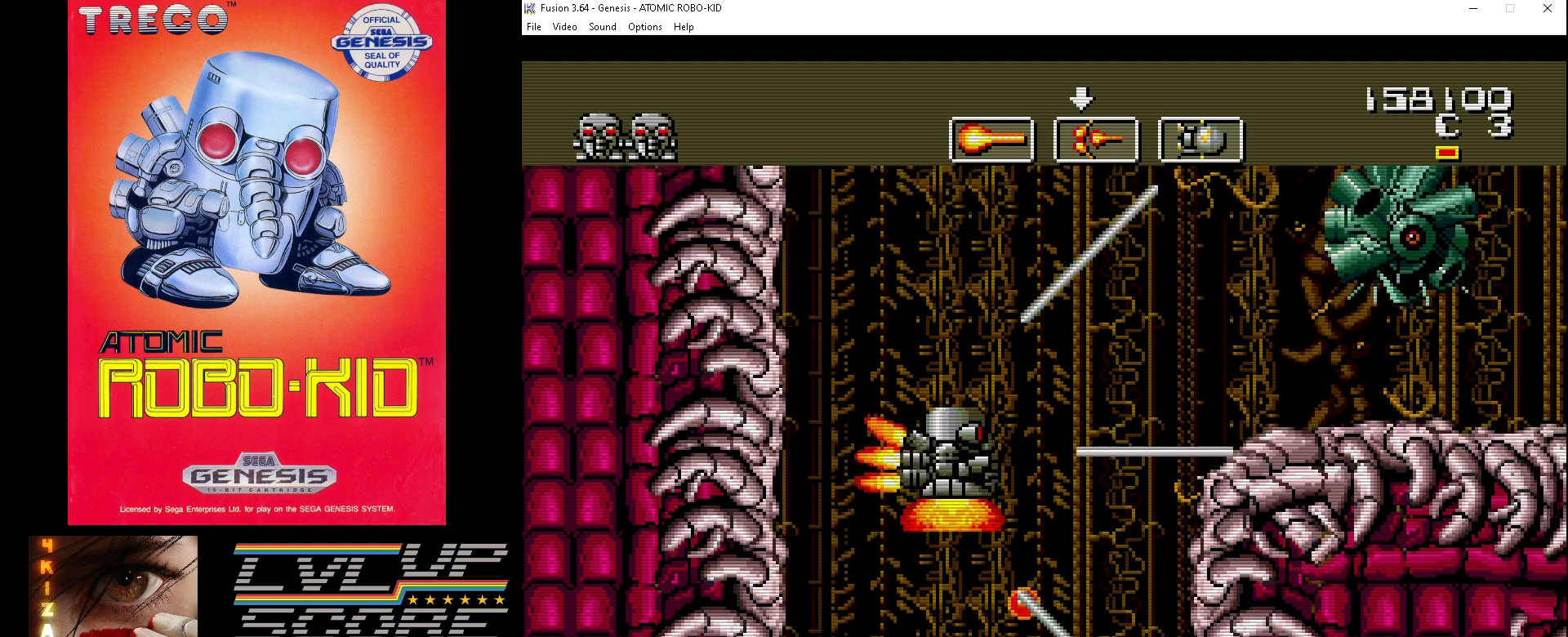
{"buttons": ["DPAD_UP"], "events": [[100, "A", "down"], [167, "A", "up"], [200, "DPAD_UP", "down"], [233, "A", "down"], [267, "DPAD_UP", "up"], [333, "A", "up"], [400, "A", "down"], [433, "DPAD_UP", "down"], [467, "A", "up"]]}